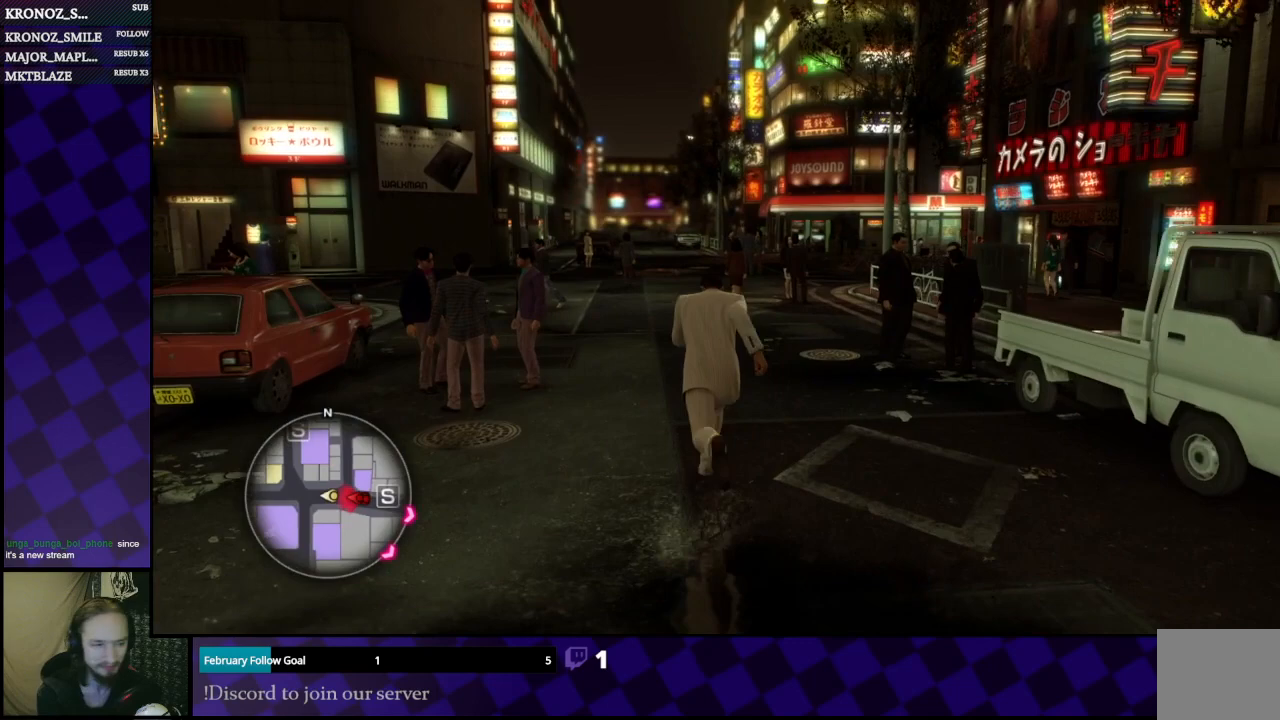
Gameplay with a controller (Xbox layout); each line is a JSON object with the inputs held at the frame after it. "events" lists button and stick changes between this image and that frame as [ms after this image, input, new state], when the widget could be followed in between.
{"buttons": ["A"], "left_stick": "up", "right_stick": "center", "events": [[200, "left_stick", "up"]]}
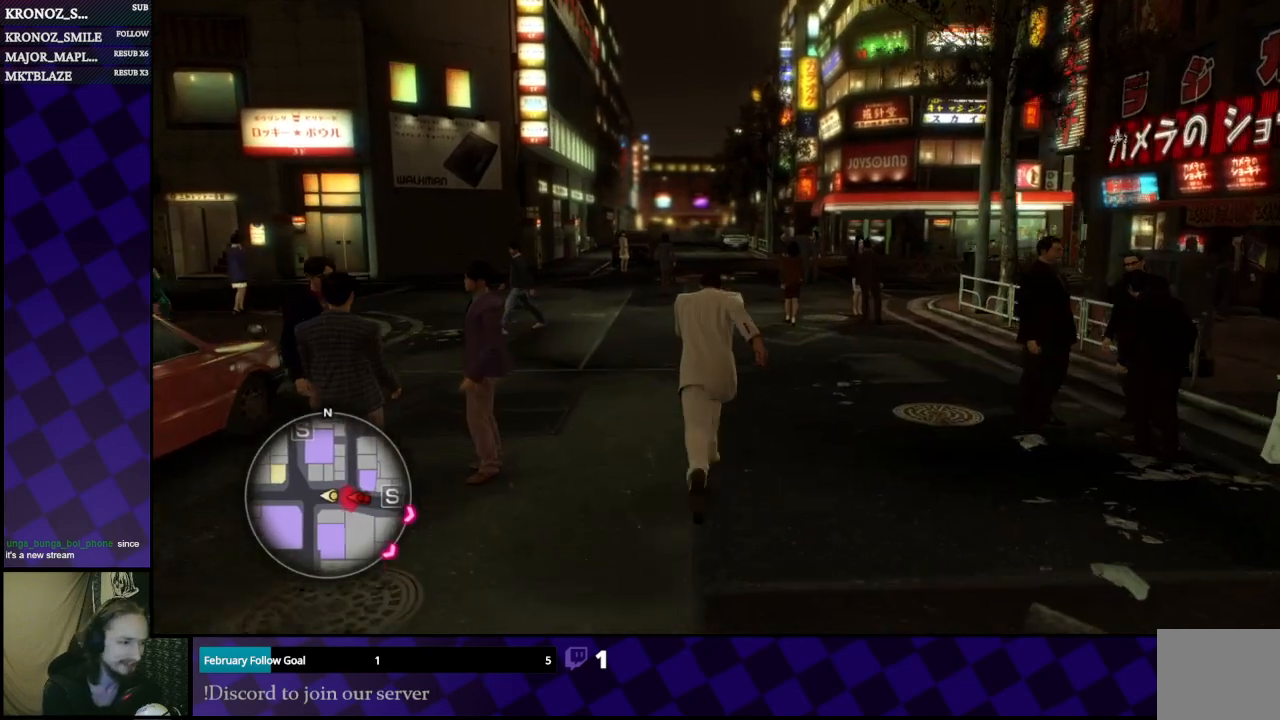
{"buttons": ["A"], "left_stick": "up-left", "right_stick": "center", "events": [[233, "left_stick", "up-left"]]}
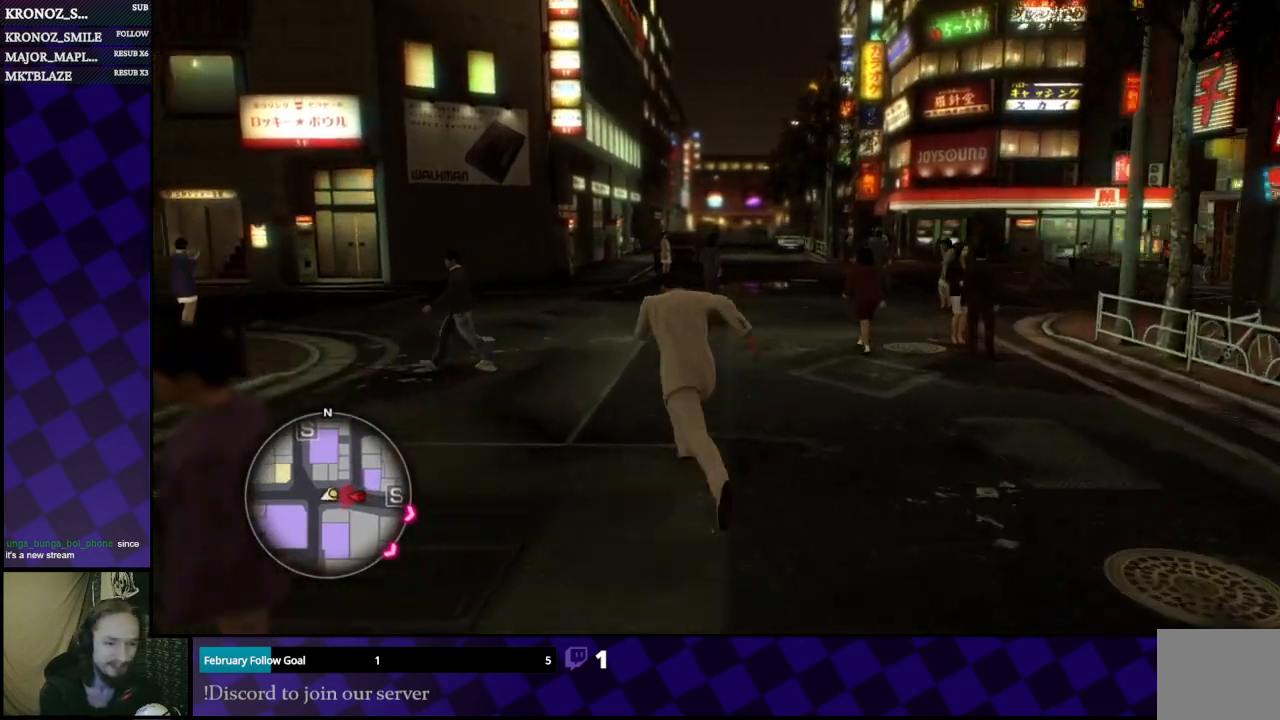
{"buttons": ["A"], "left_stick": "up", "right_stick": "center", "events": [[333, "left_stick", "up"]]}
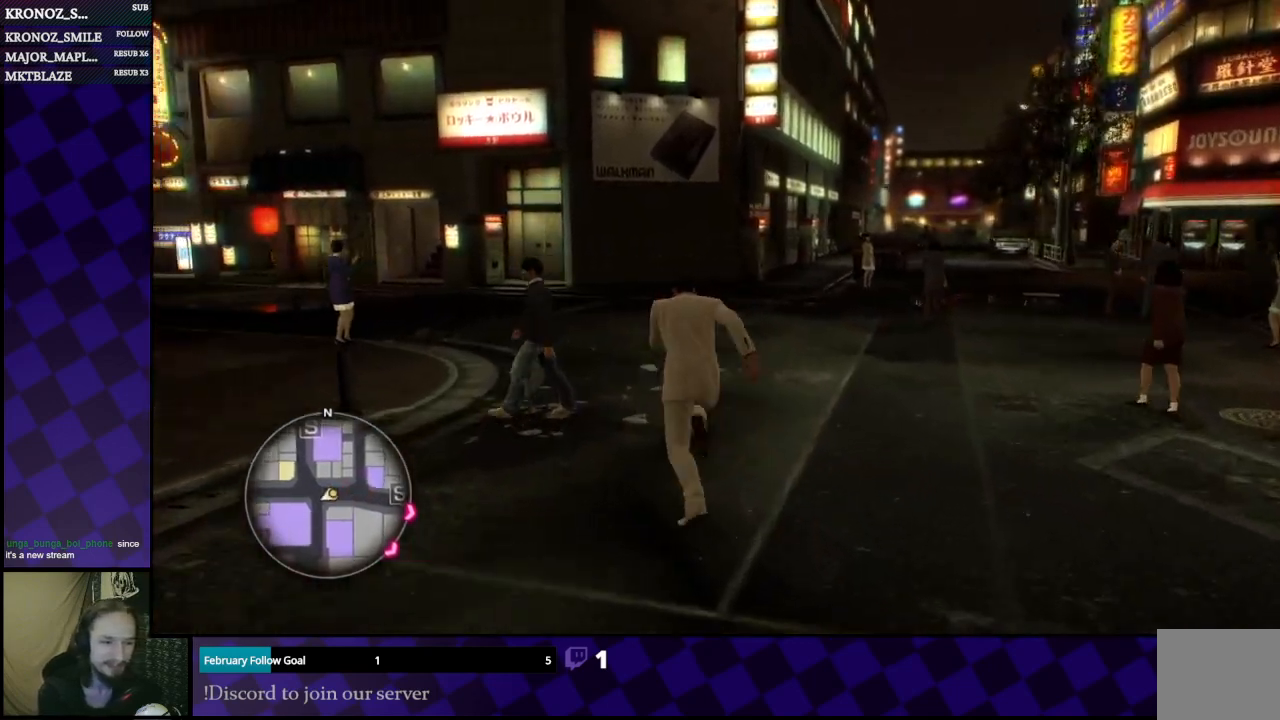
{"buttons": ["A"], "left_stick": "up-left", "right_stick": "center", "events": [[233, "left_stick", "up-left"]]}
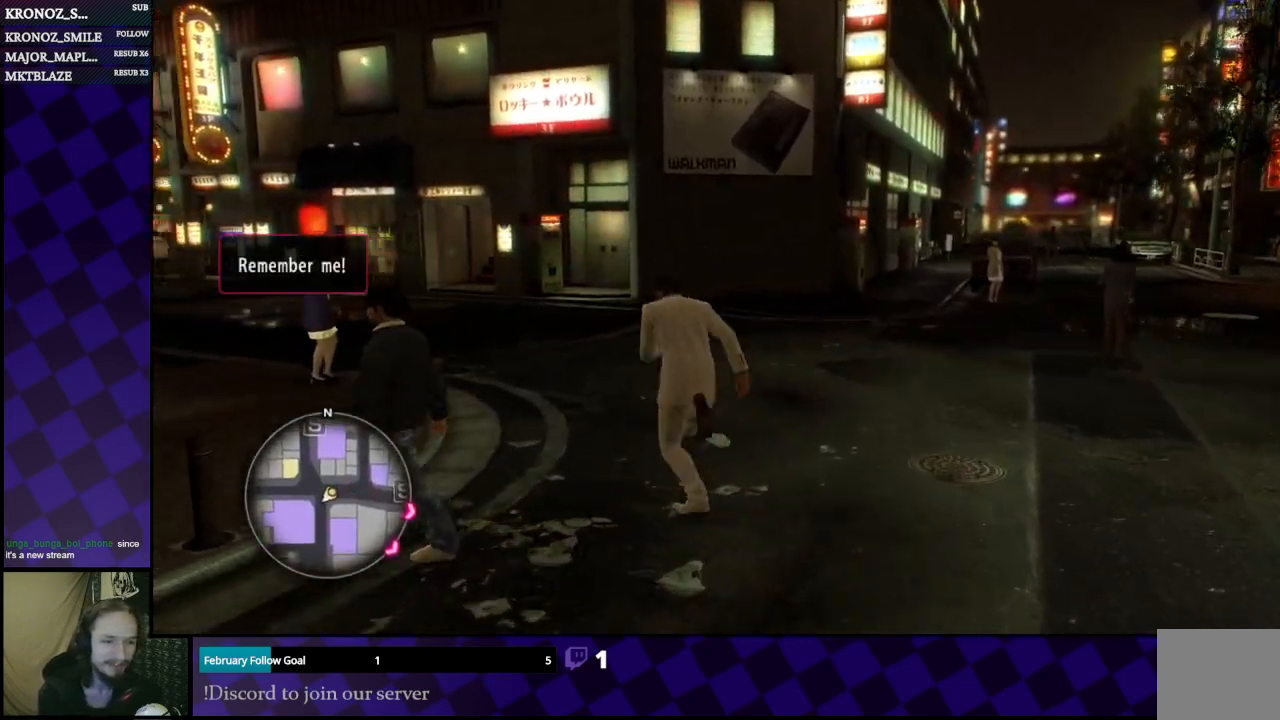
{"buttons": ["A"], "left_stick": "up-left", "right_stick": "center", "events": []}
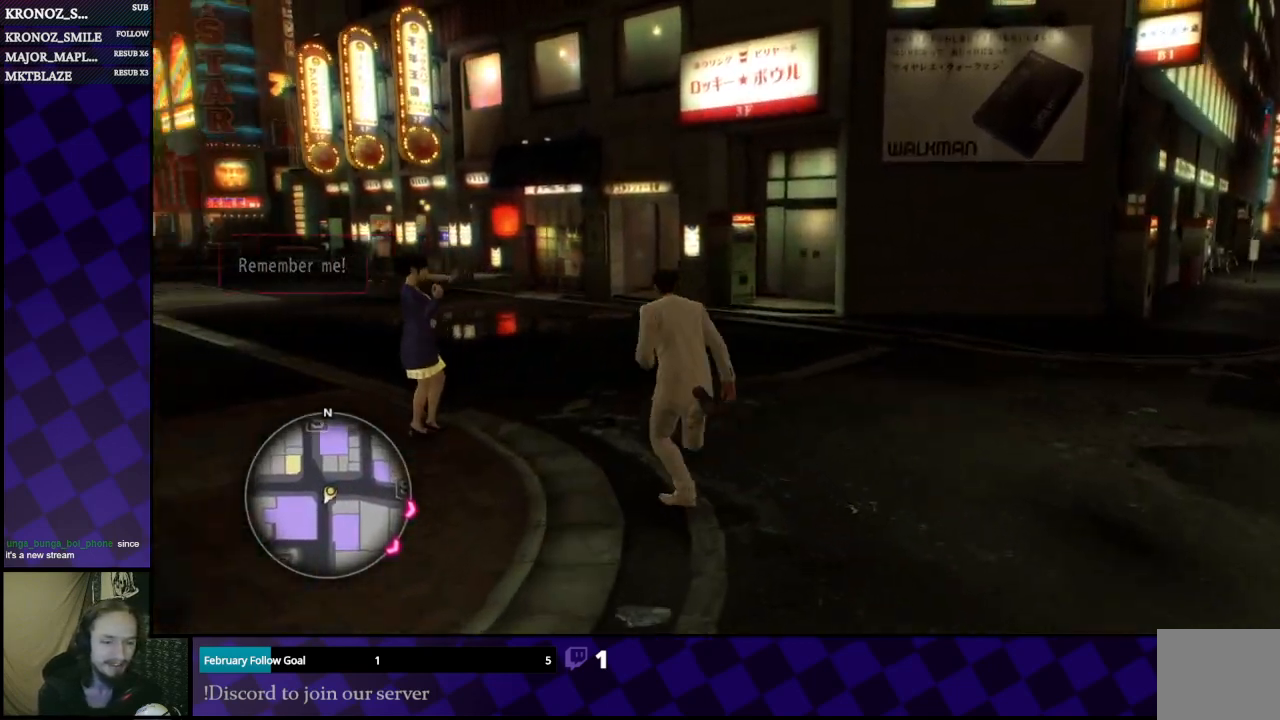
{"buttons": ["A"], "left_stick": "up-left", "right_stick": "center", "events": []}
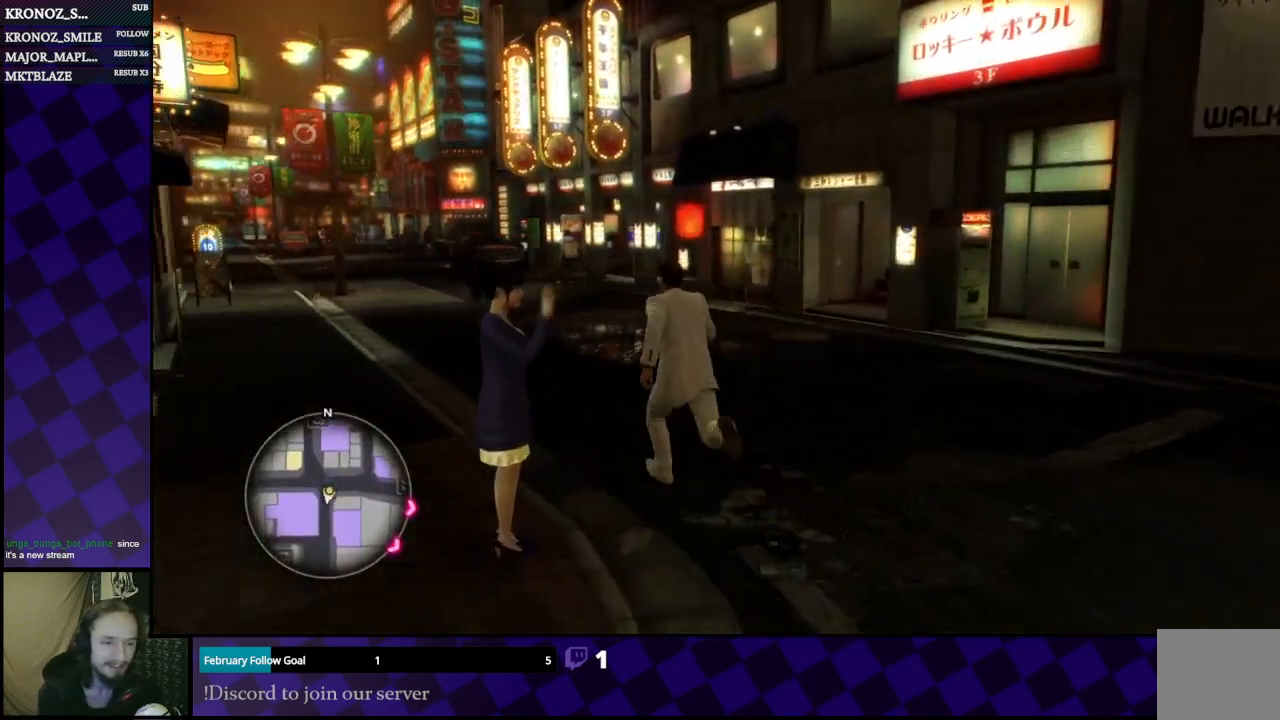
{"buttons": ["A"], "left_stick": "up-left", "right_stick": "center", "events": []}
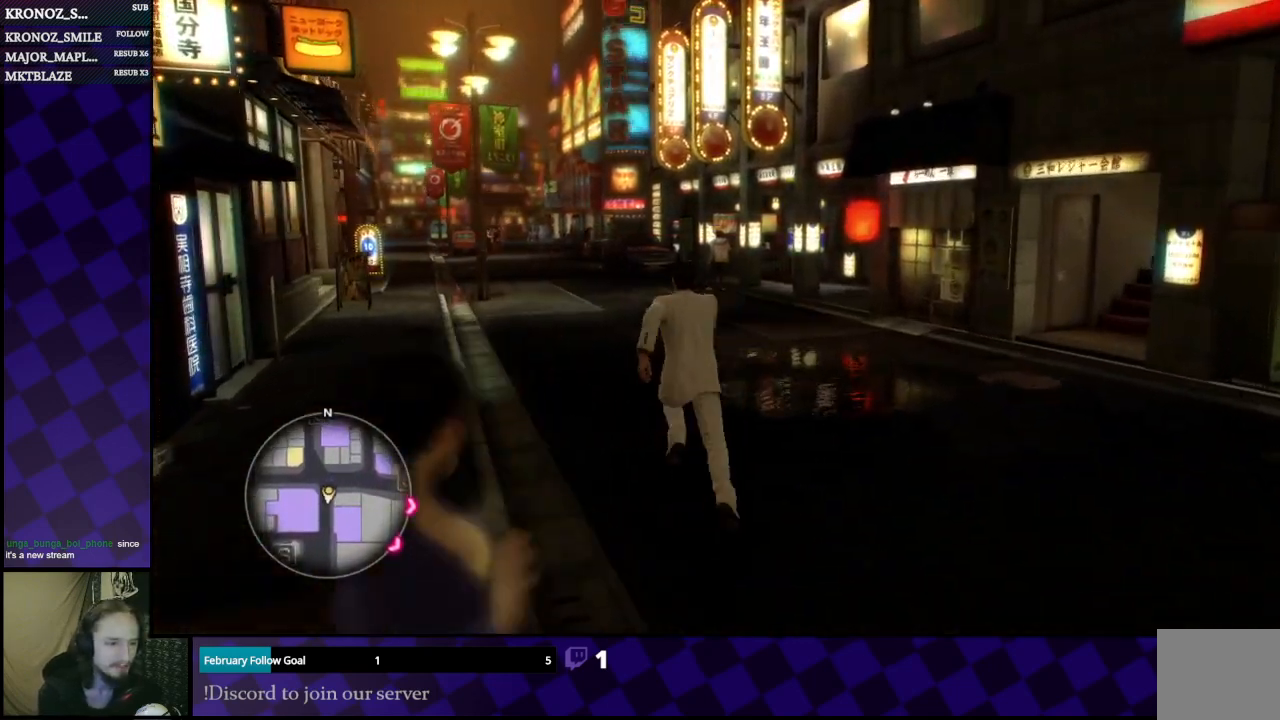
{"buttons": ["A"], "left_stick": "up", "right_stick": "center", "events": [[133, "left_stick", "up"]]}
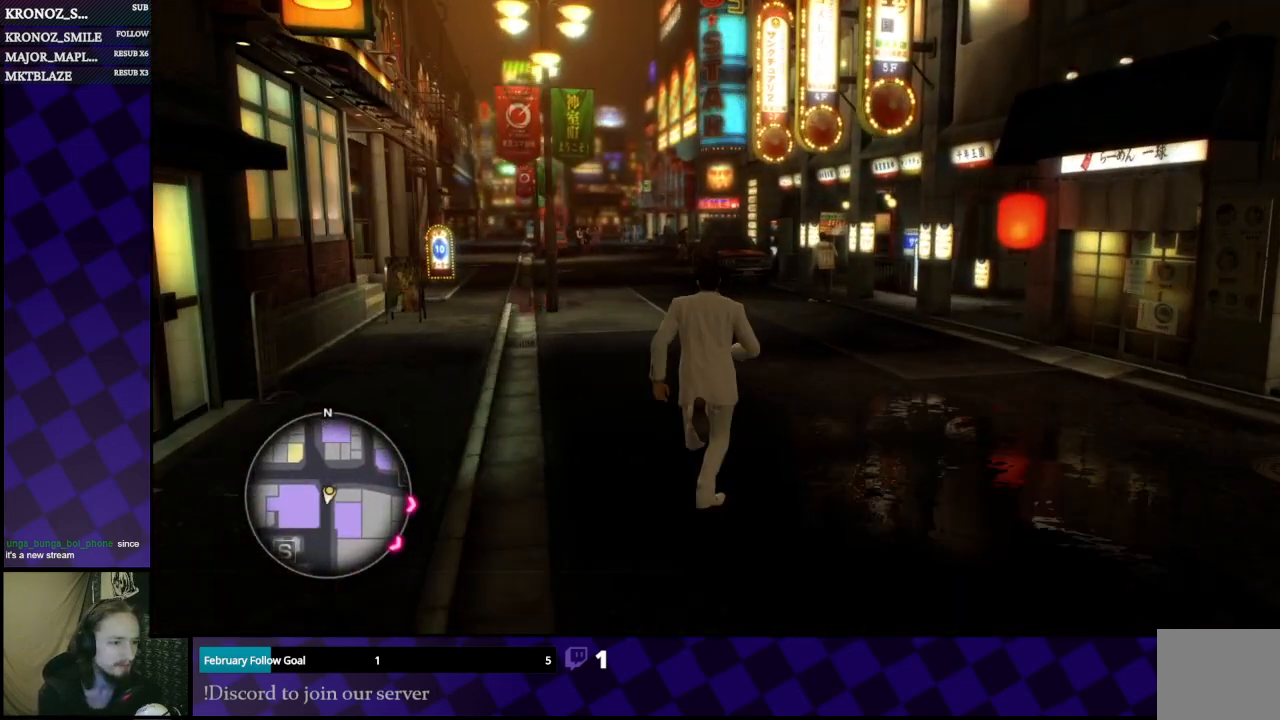
{"buttons": ["A"], "left_stick": "up", "right_stick": "center", "events": []}
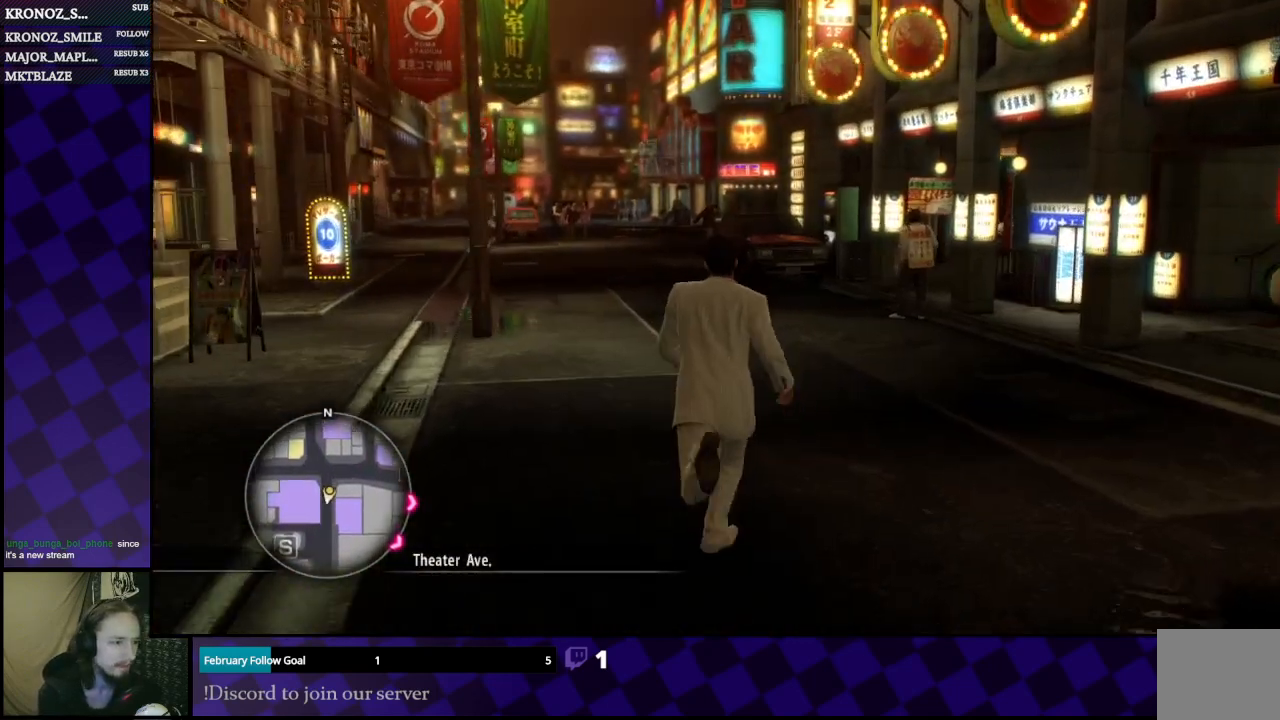
{"buttons": [], "left_stick": "up", "right_stick": "center", "events": [[200, "A", "up"]]}
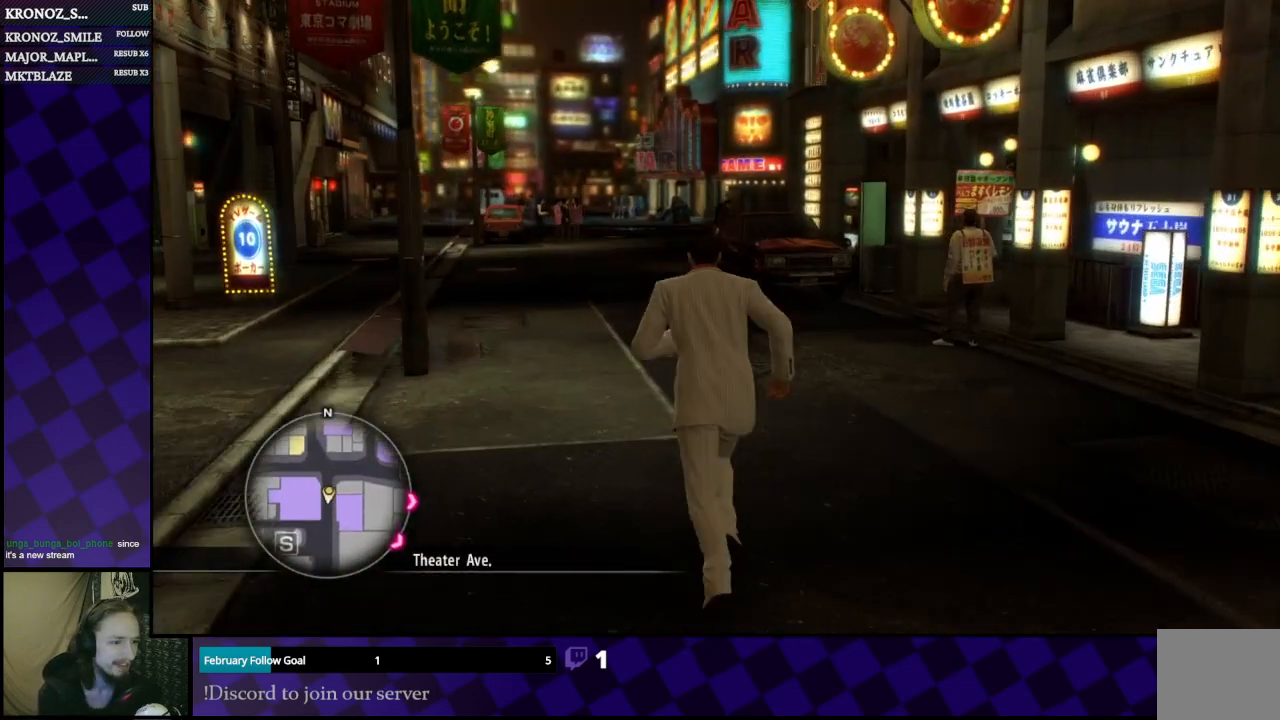
{"buttons": [], "left_stick": "up", "right_stick": "center", "events": []}
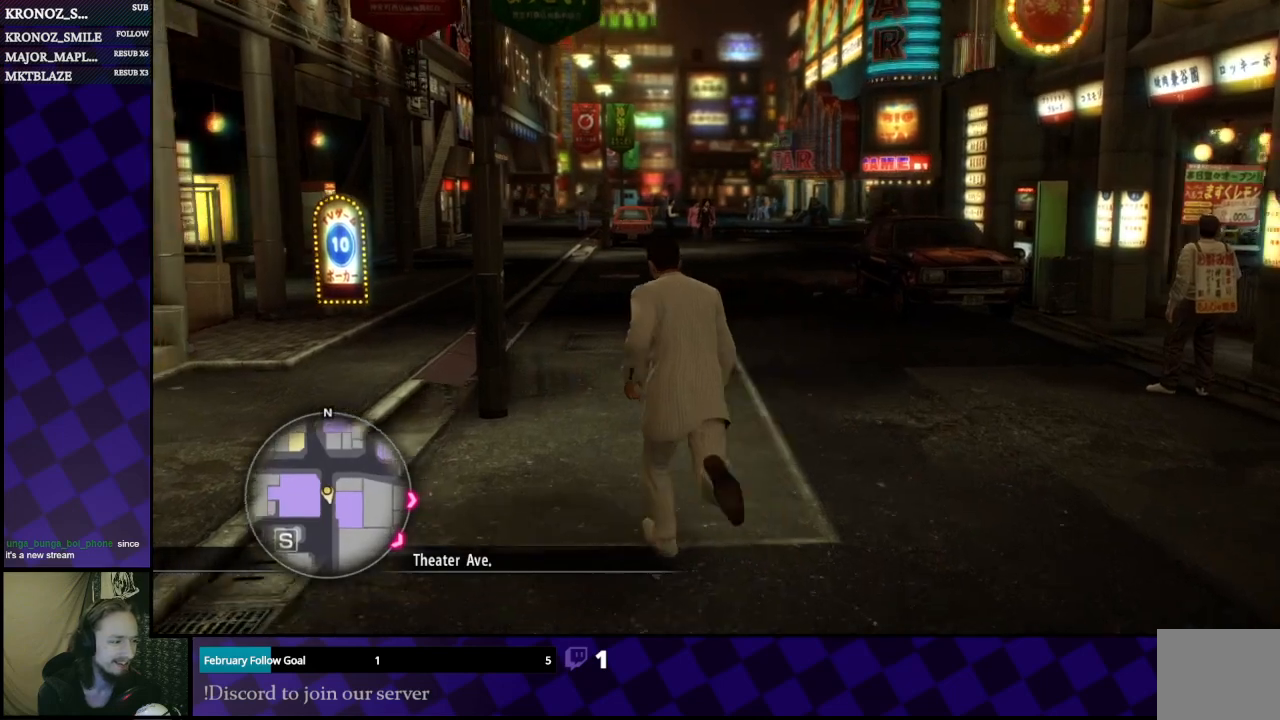
{"buttons": [], "left_stick": "up", "right_stick": "center", "events": []}
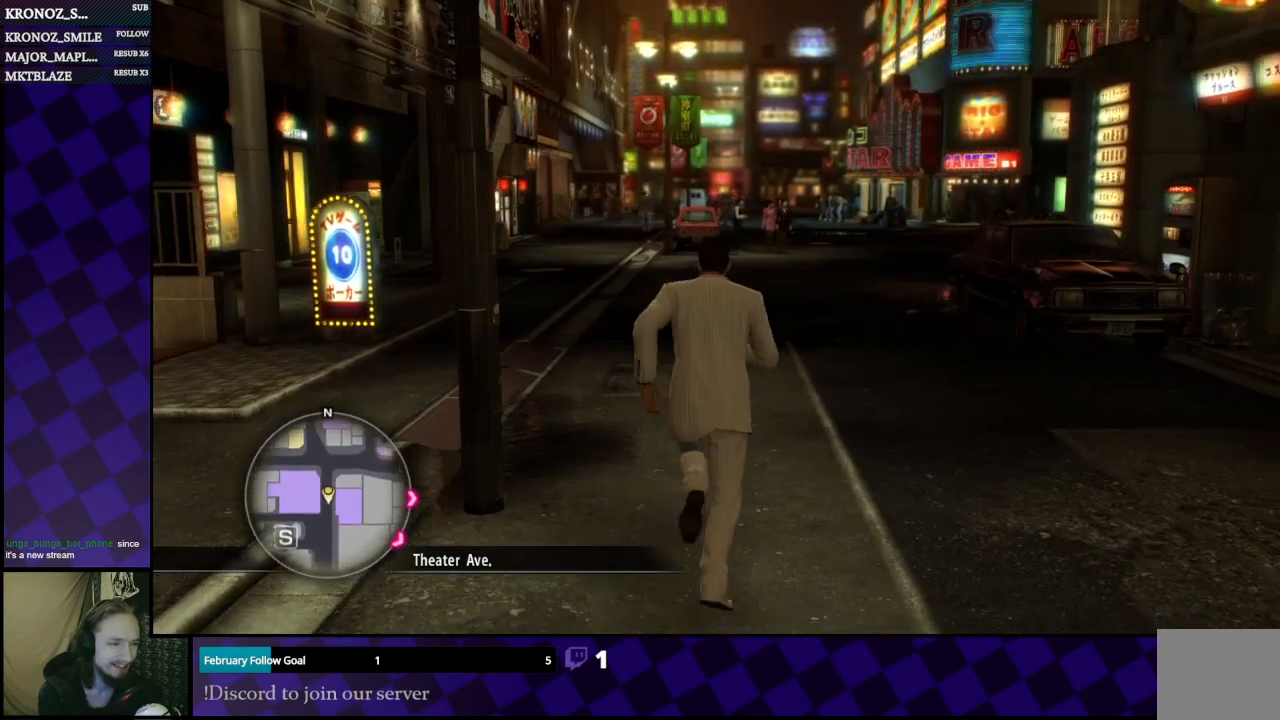
{"buttons": [], "left_stick": "up", "right_stick": "center", "events": []}
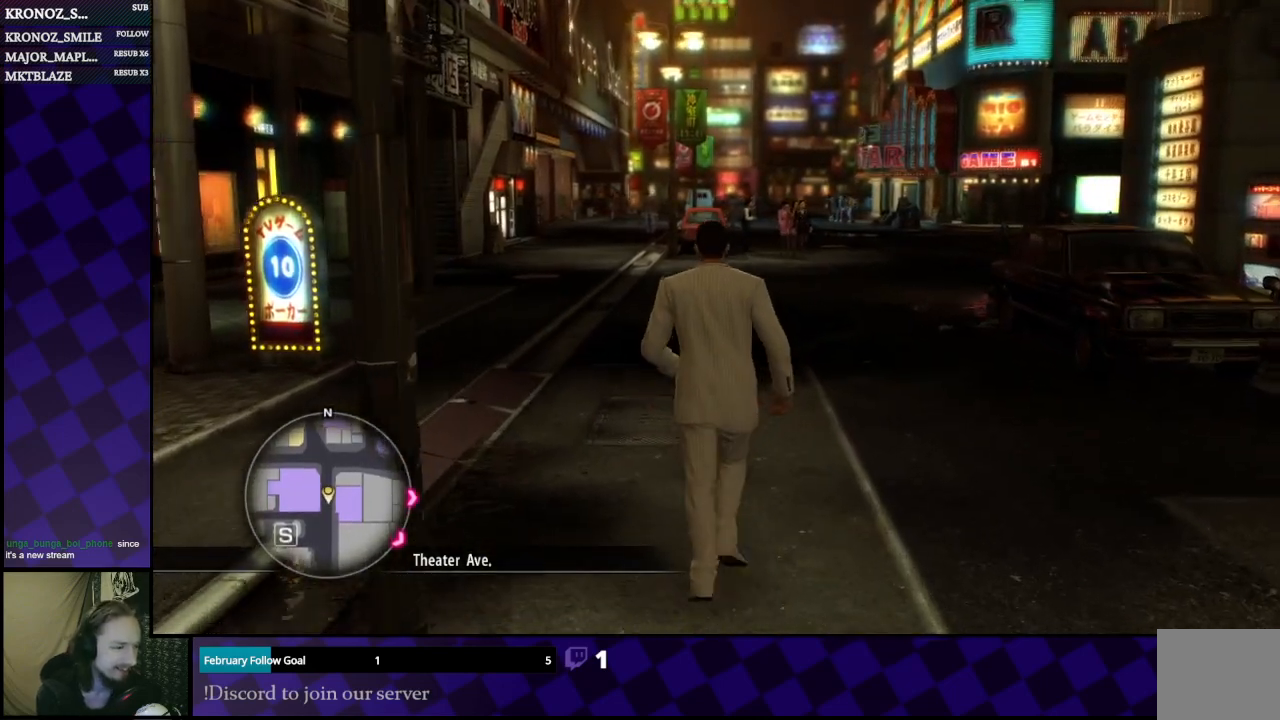
{"buttons": [], "left_stick": "up", "right_stick": "center", "events": []}
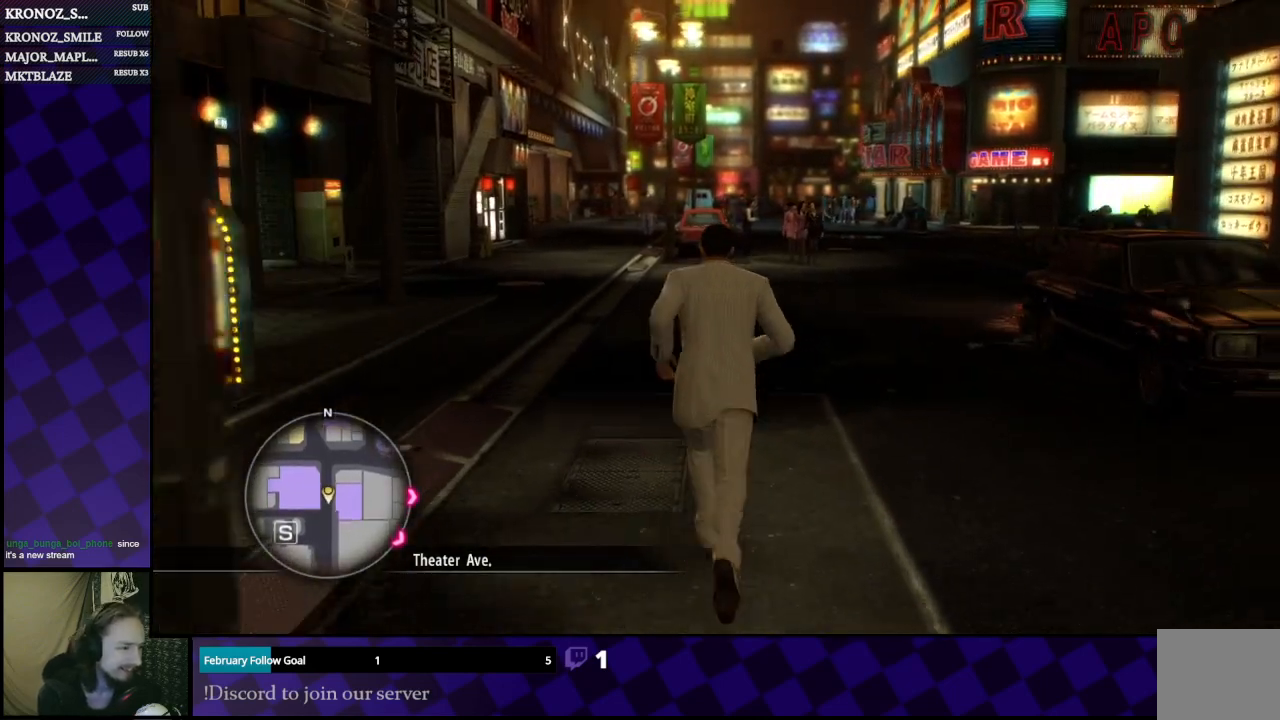
{"buttons": [], "left_stick": "up", "right_stick": "center", "events": []}
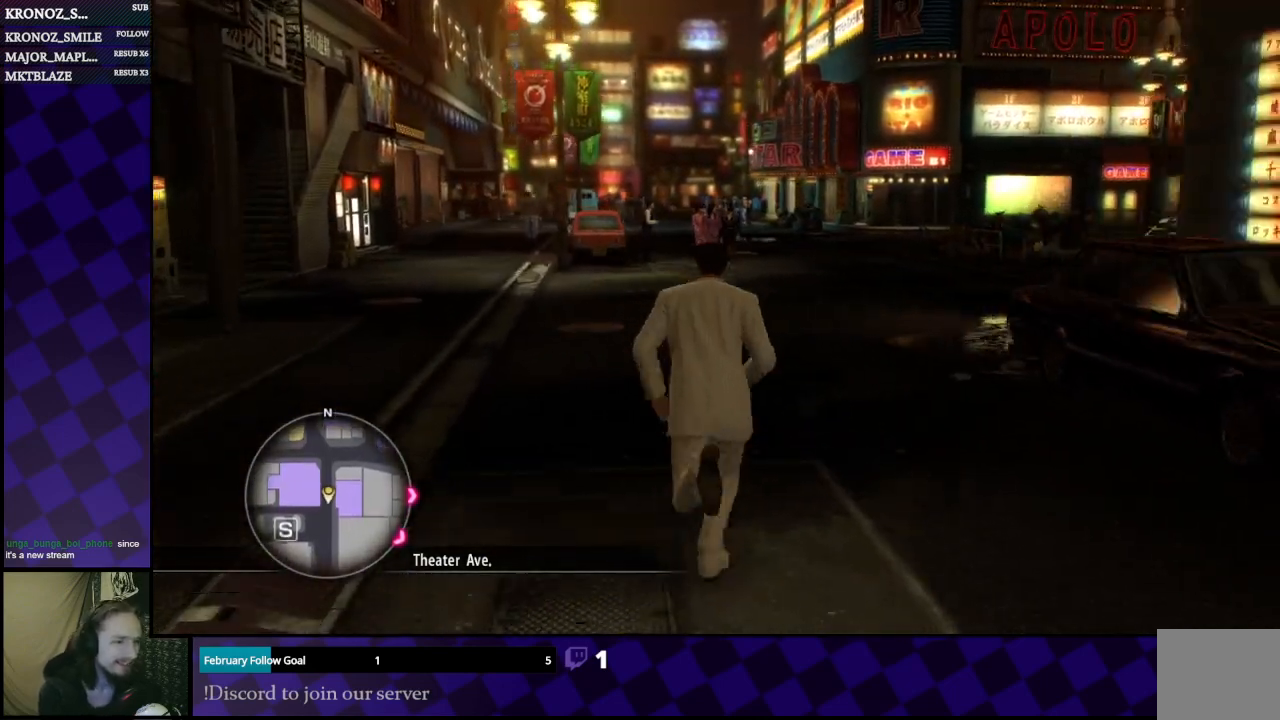
{"buttons": [], "left_stick": "up", "right_stick": "right", "events": [[400, "right_stick", "right"]]}
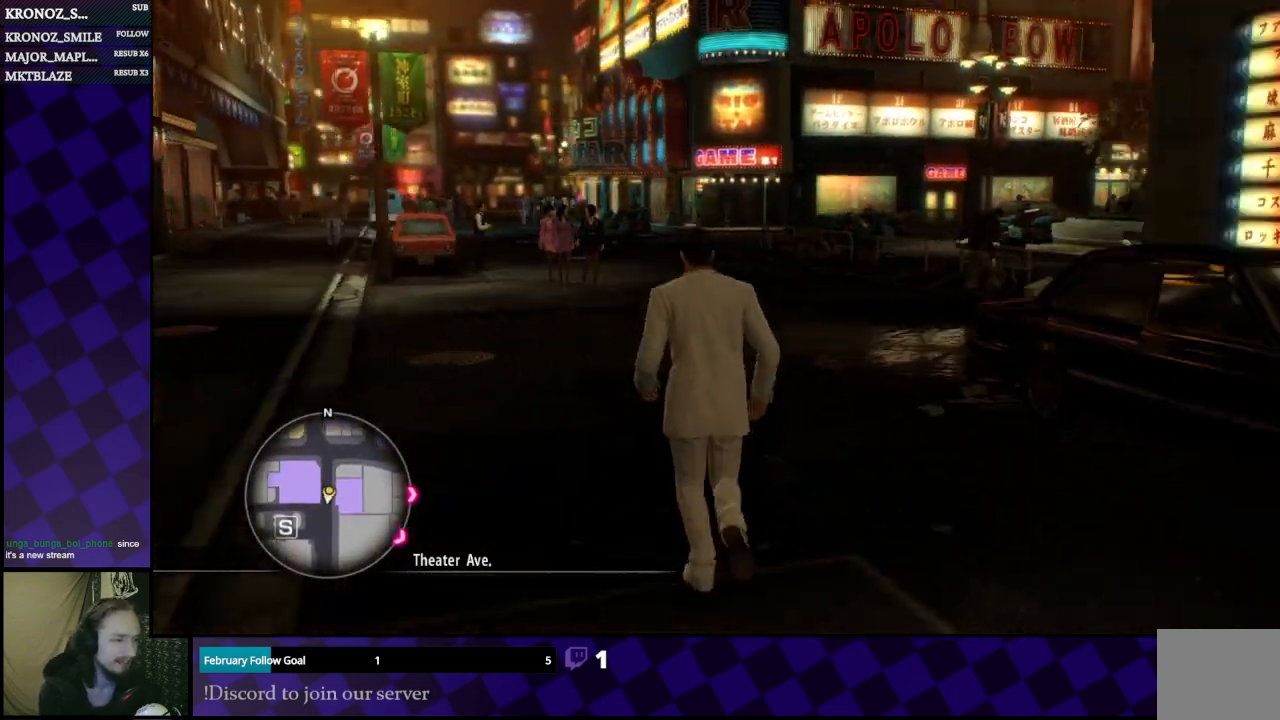
{"buttons": [], "left_stick": "up", "right_stick": "center", "events": [[100, "right_stick", "center"]]}
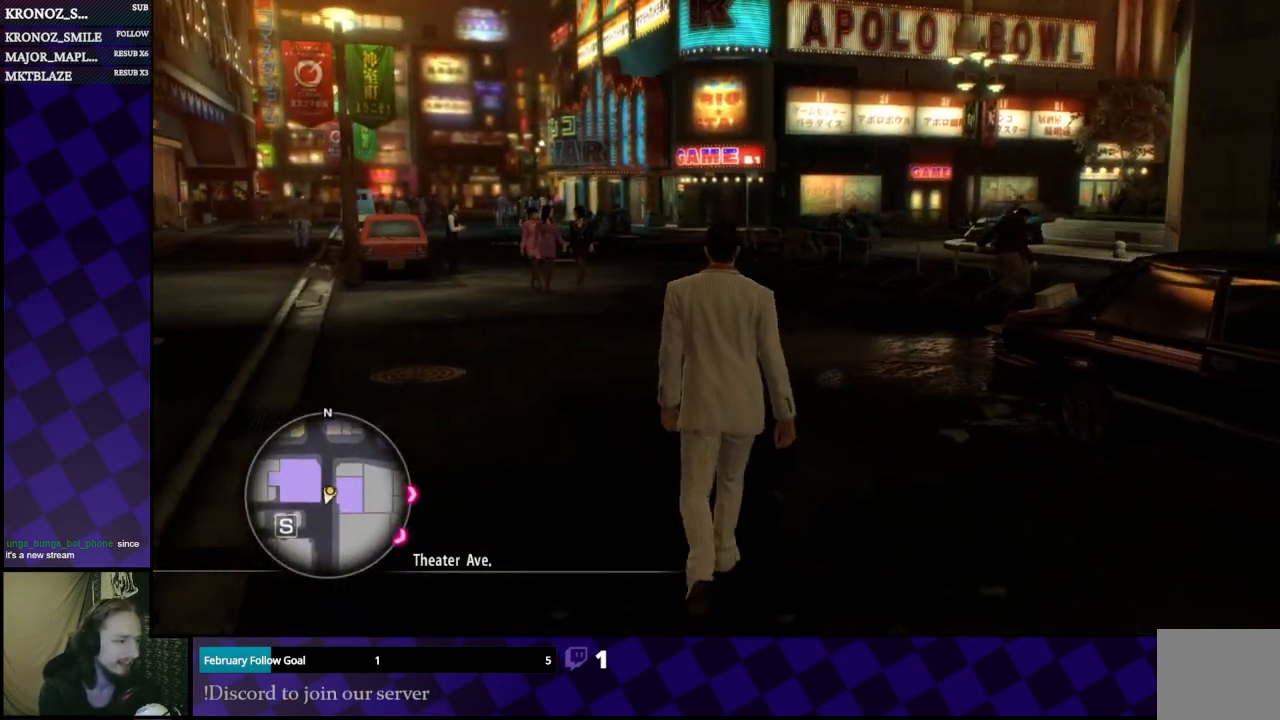
{"buttons": [], "left_stick": "up", "right_stick": "center", "events": []}
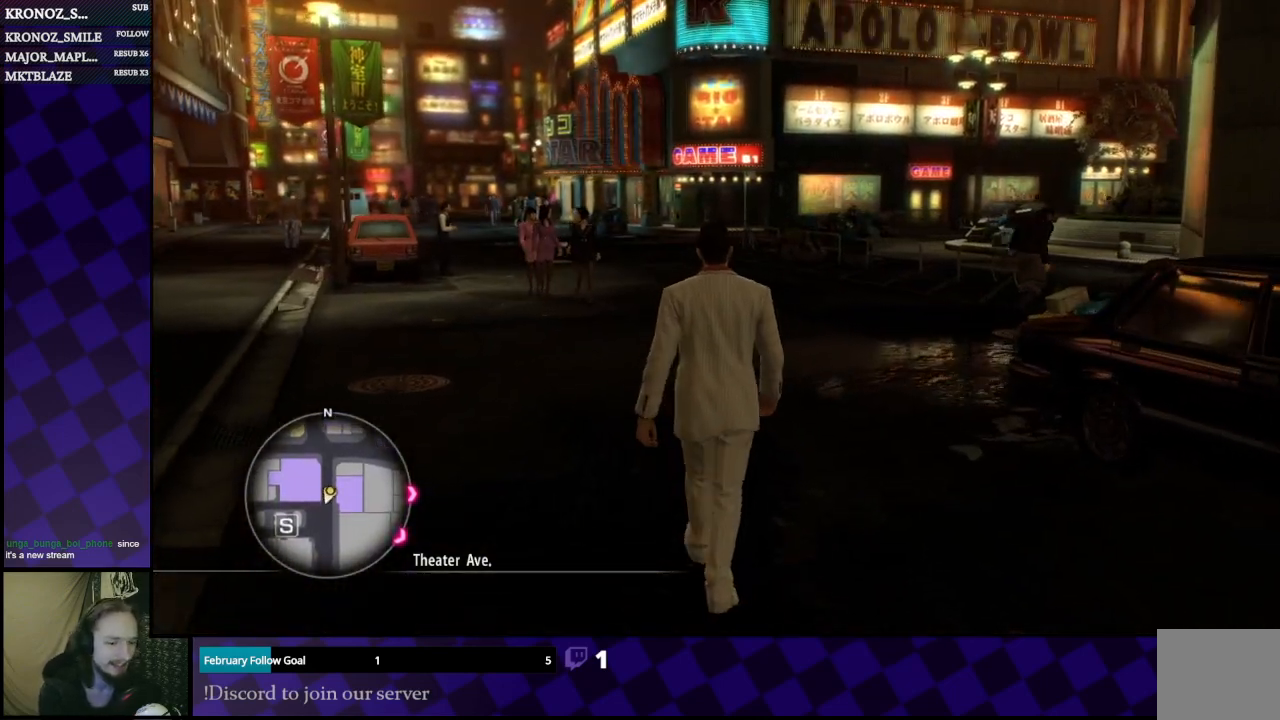
{"buttons": [], "left_stick": "up", "right_stick": "center", "events": []}
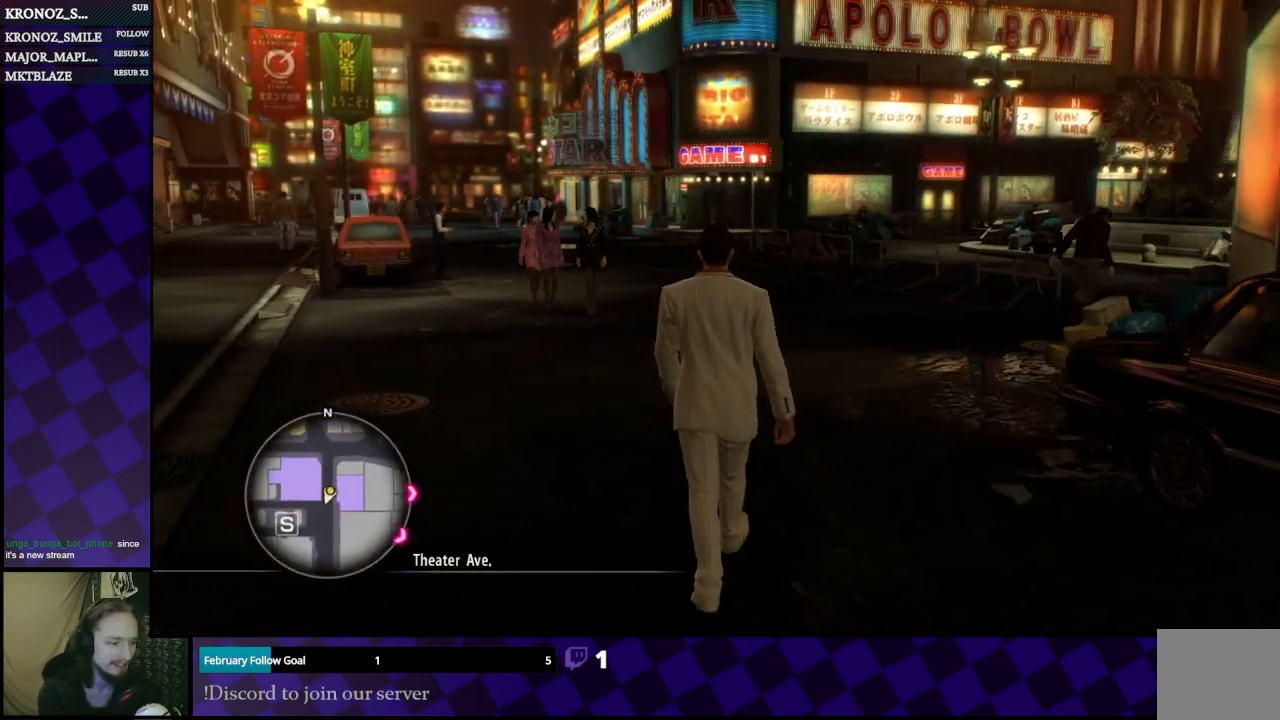
{"buttons": [], "left_stick": "up", "right_stick": "center", "events": []}
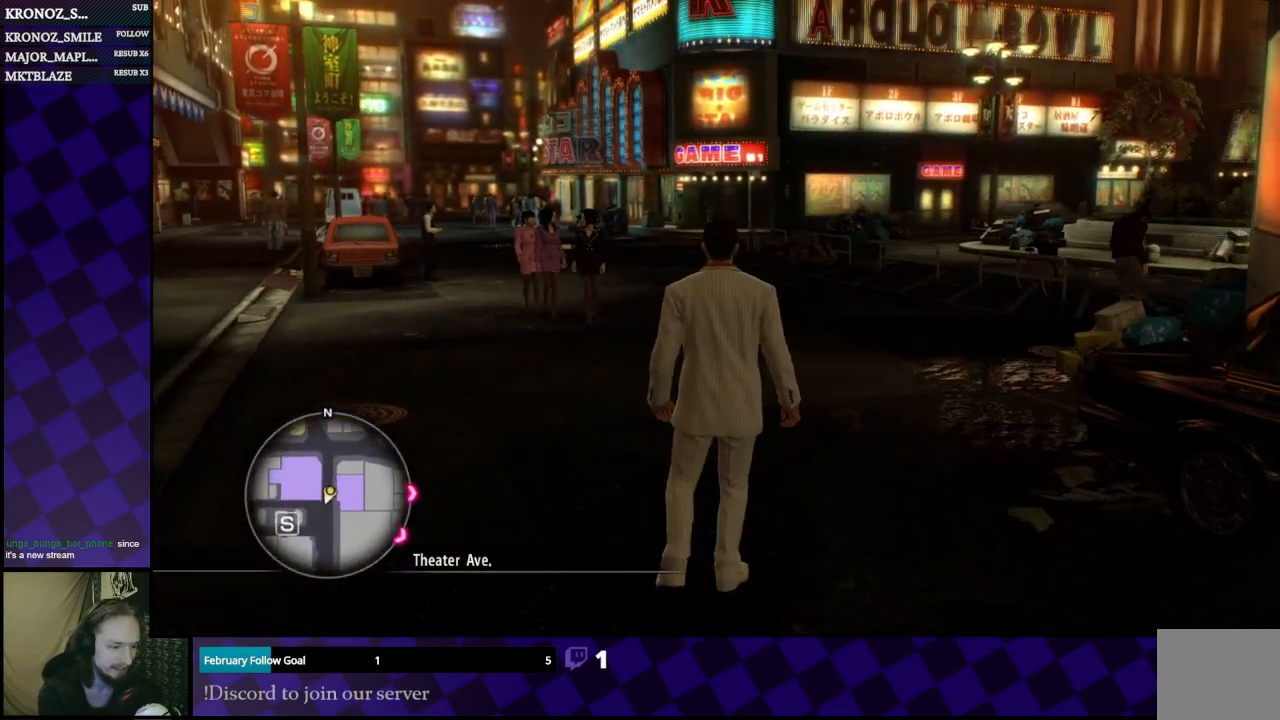
{"buttons": [], "left_stick": "up", "right_stick": "center", "events": []}
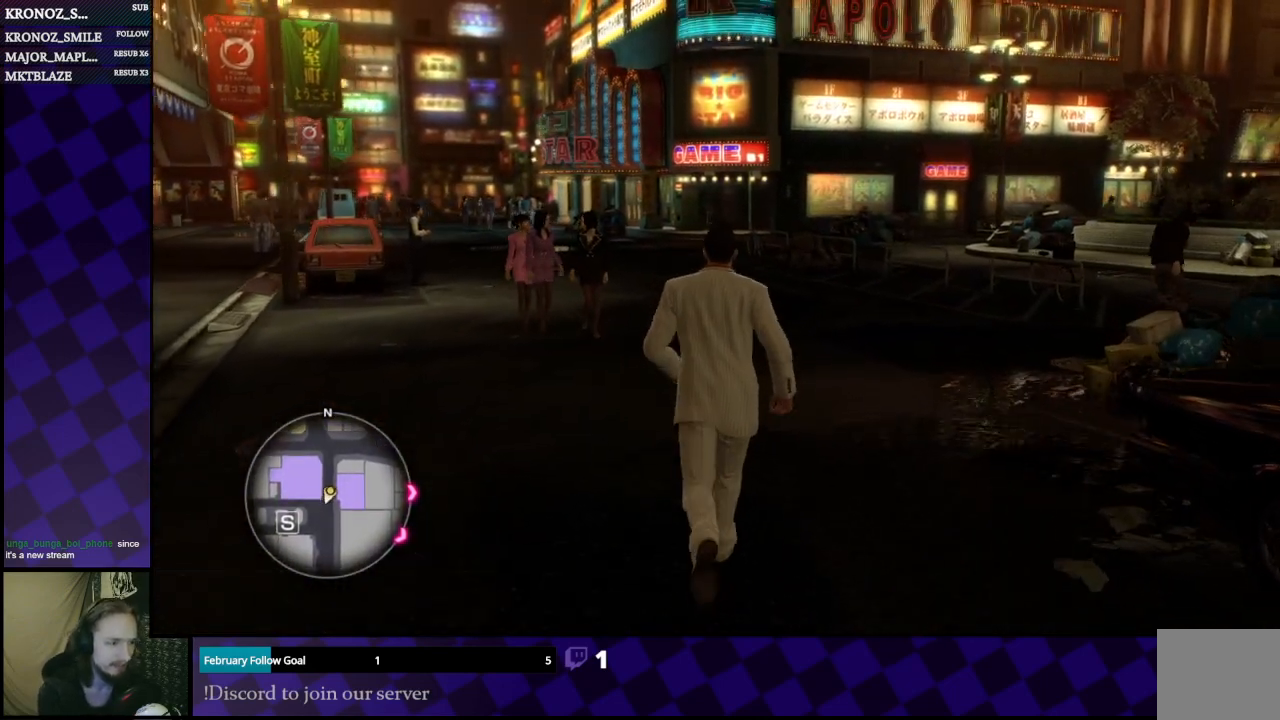
{"buttons": [], "left_stick": "up", "right_stick": "center", "events": []}
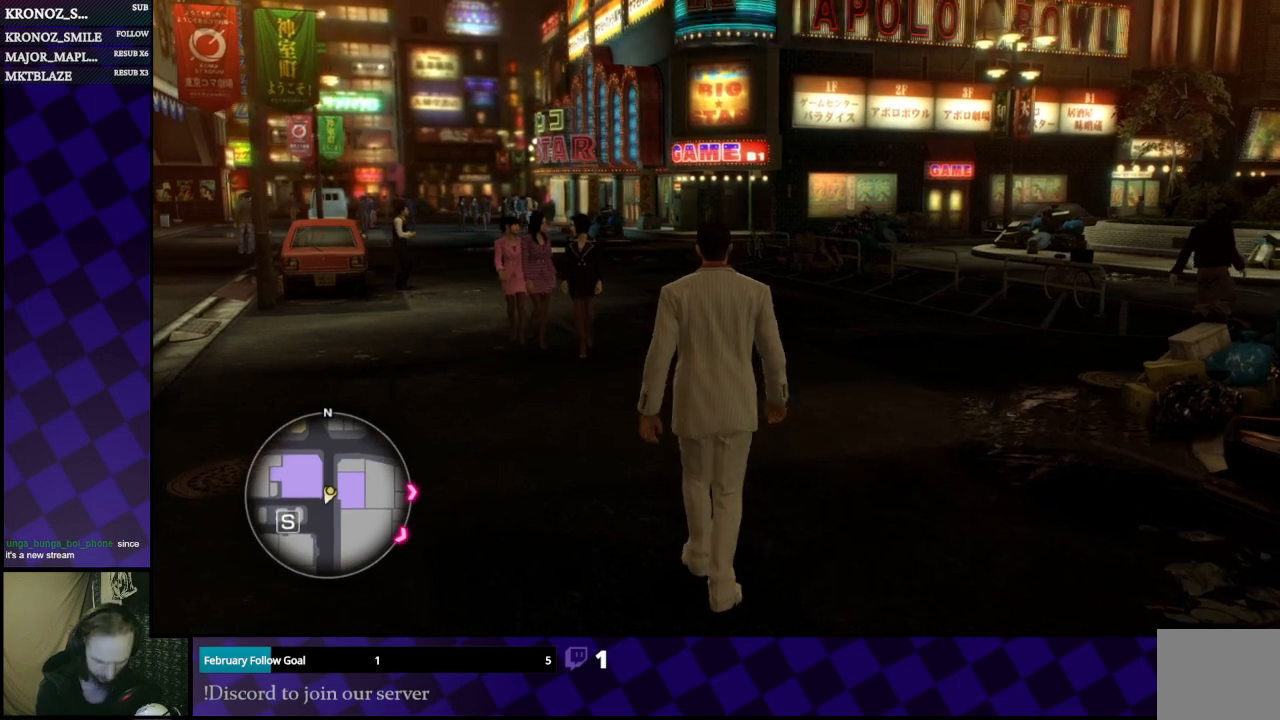
{"buttons": [], "left_stick": "up", "right_stick": "center", "events": []}
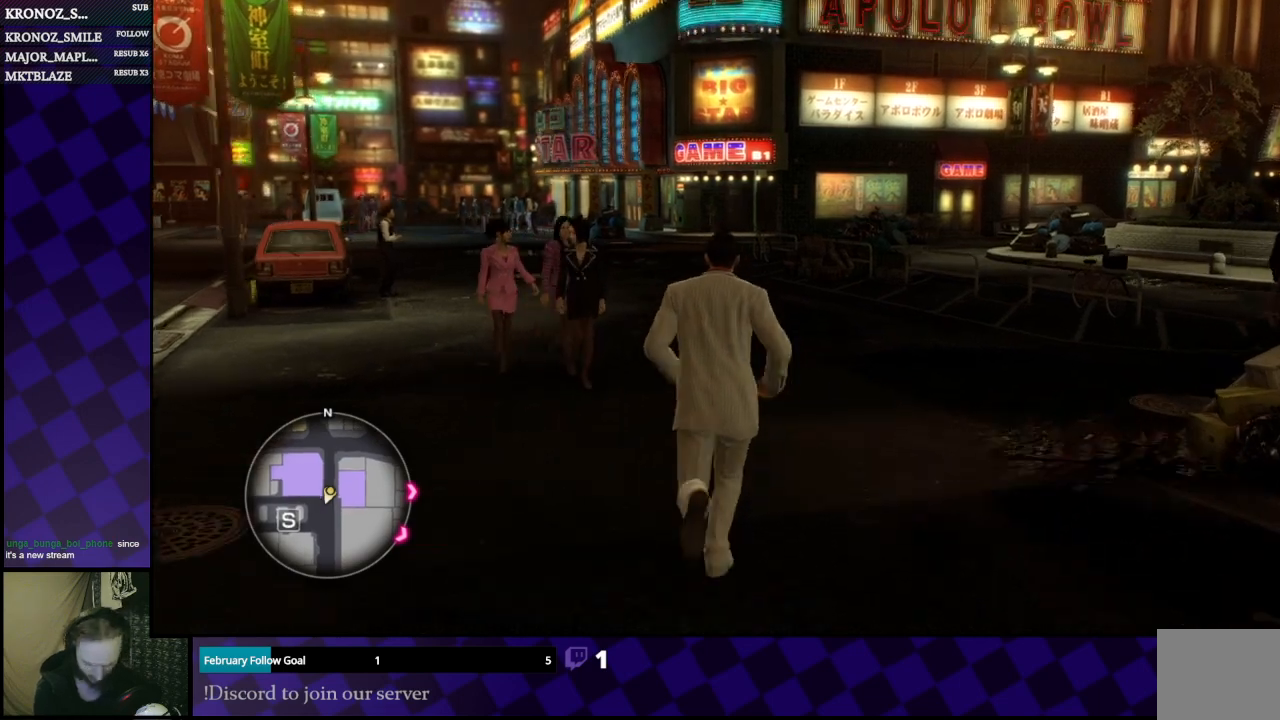
{"buttons": [], "left_stick": "up", "right_stick": "center", "events": []}
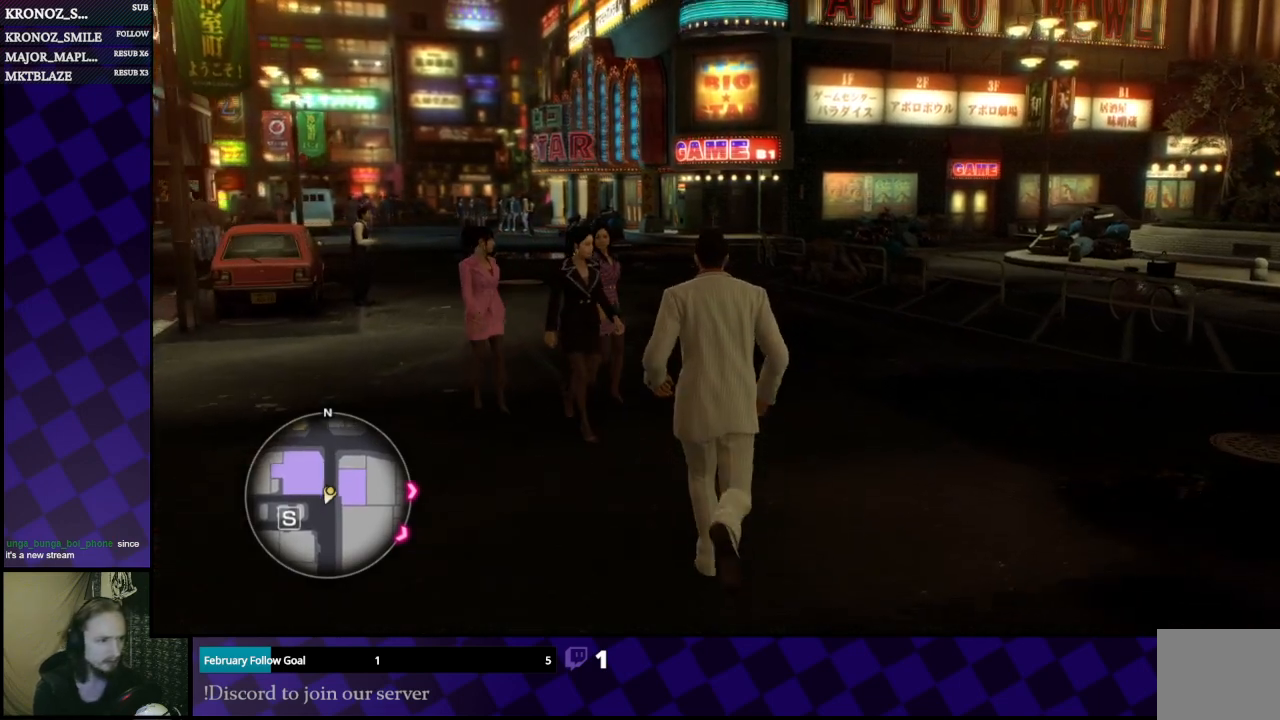
{"buttons": [], "left_stick": "up", "right_stick": "right", "events": [[333, "right_stick", "right"]]}
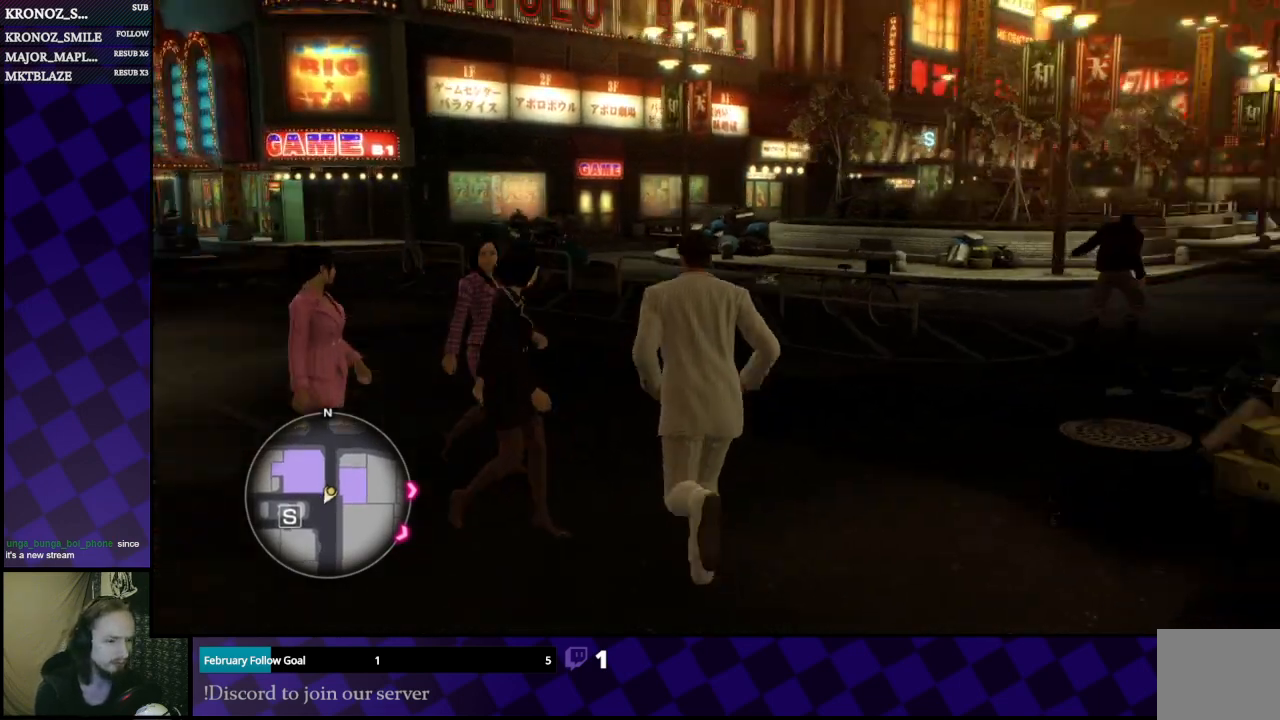
{"buttons": ["A"], "left_stick": "up", "right_stick": "center", "events": [[167, "right_stick", "center"], [200, "A", "down"]]}
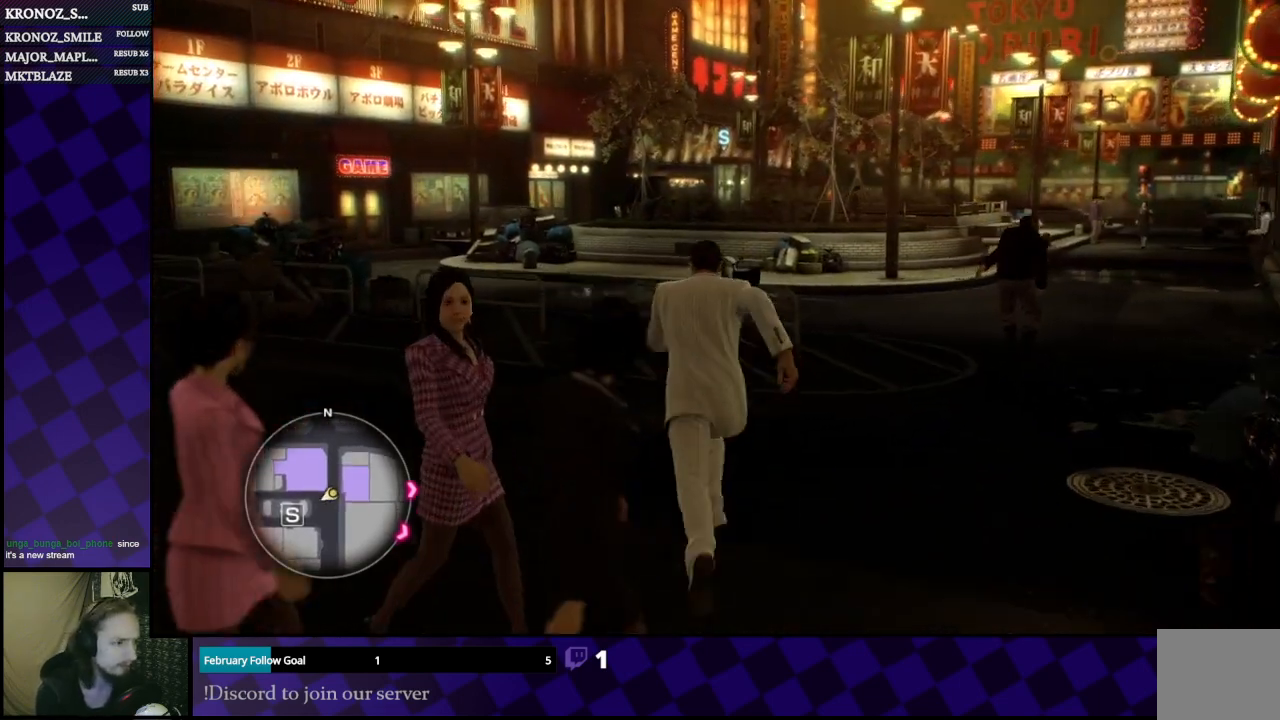
{"buttons": ["A"], "left_stick": "up-left", "right_stick": "center", "events": [[233, "left_stick", "up-left"]]}
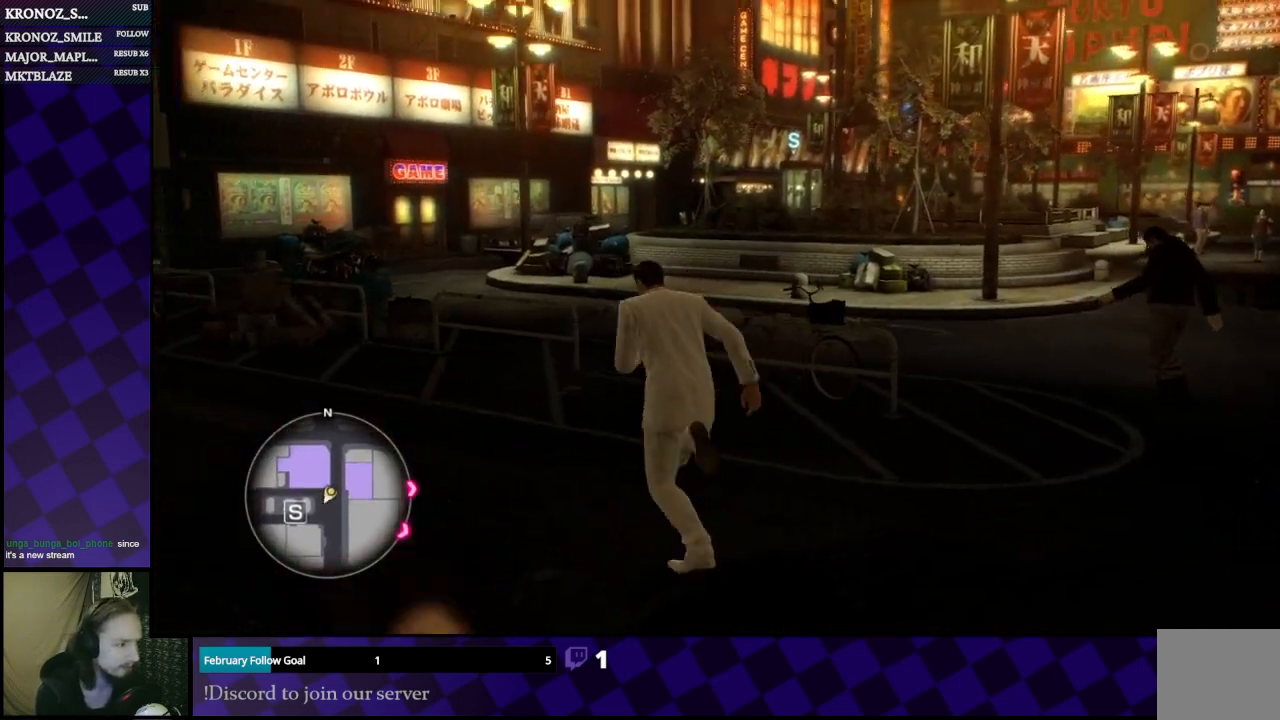
{"buttons": [], "left_stick": "up-left", "right_stick": "left", "events": [[233, "A", "up"], [367, "right_stick", "left"]]}
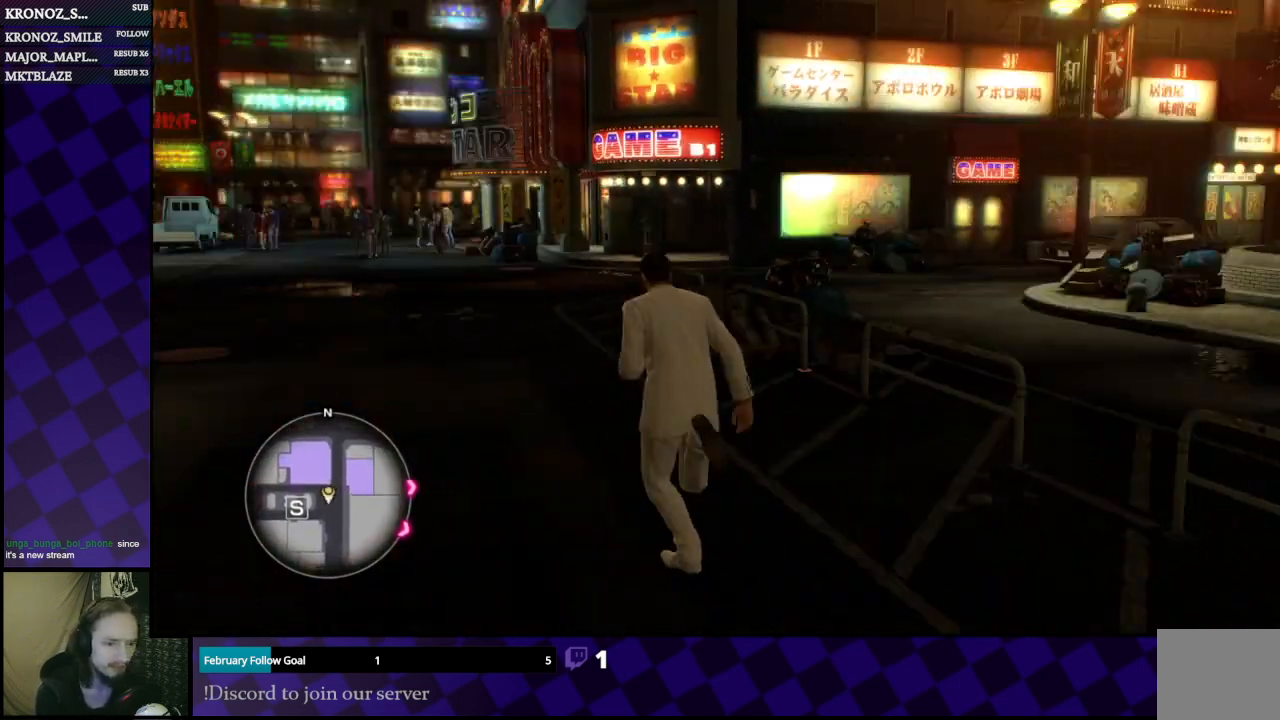
{"buttons": ["A"], "left_stick": "up", "right_stick": "center", "events": [[33, "right_stick", "center"], [200, "A", "down"], [433, "left_stick", "up"]]}
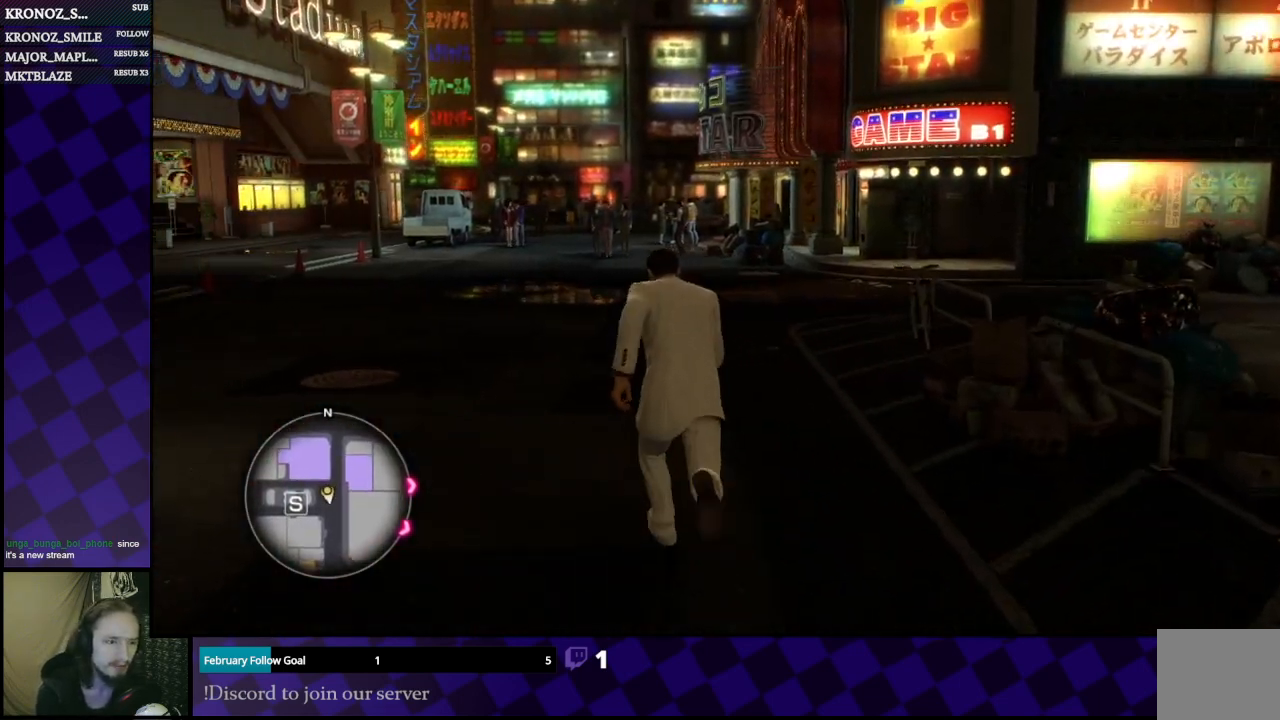
{"buttons": ["A"], "left_stick": "up", "right_stick": "center", "events": []}